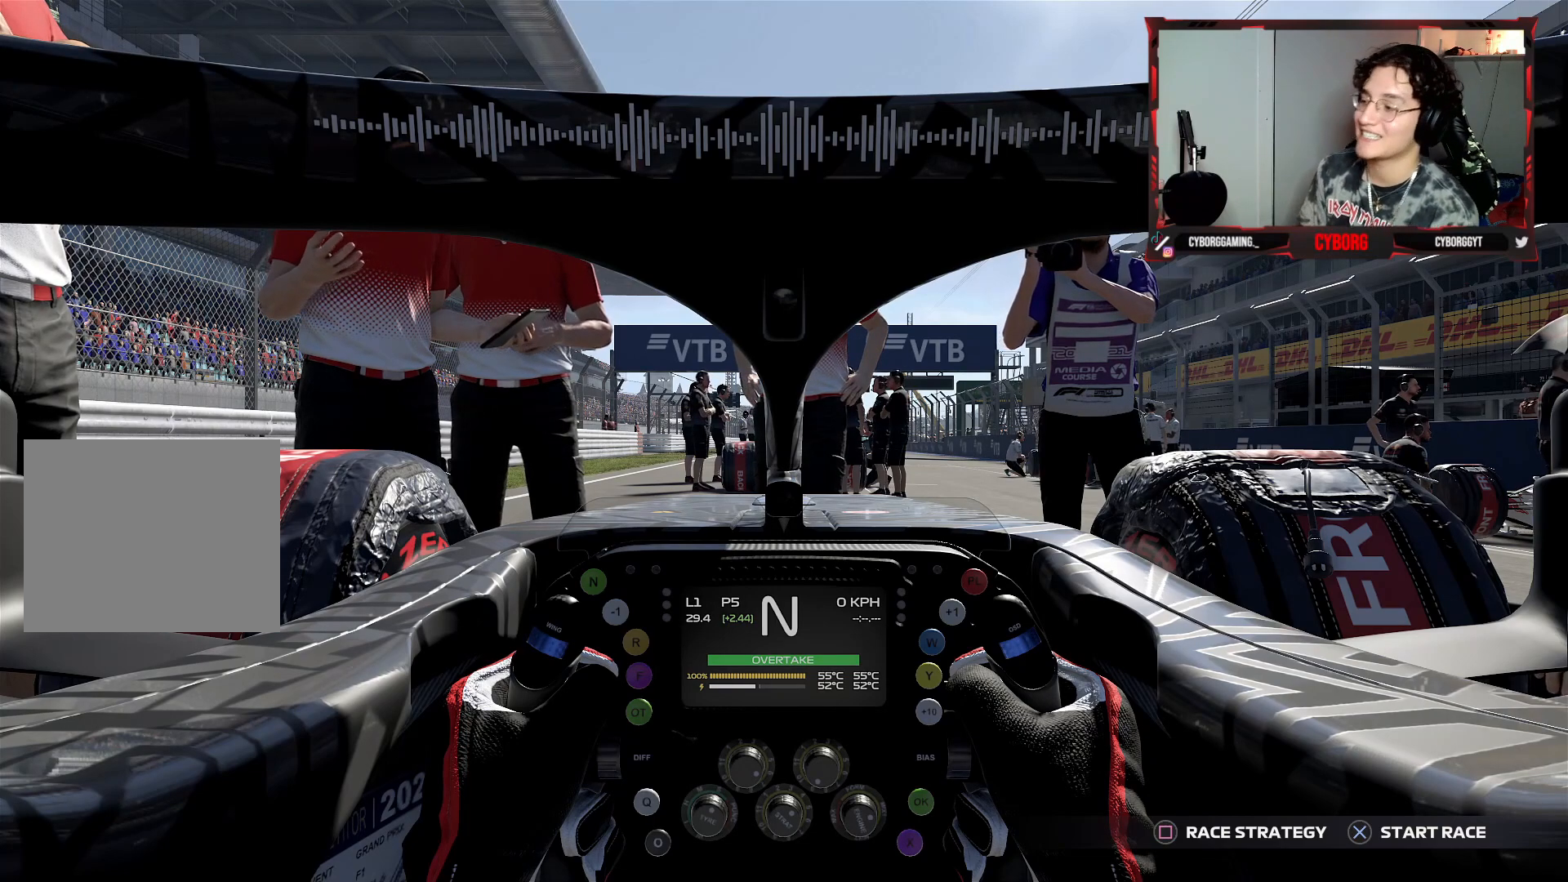
Gameplay with a controller (PlayStation layout); each line is a JSON object with the inputs held at the frame after it. "events" lists button and stick changes between this image and that frame as [ms after this image, input, new state], when the widget could be followed in between.
{"buttons": [], "left_stick": "center", "right_stick": "center", "events": [[100, "CROSS", "down"], [183, "CROSS", "up"]]}
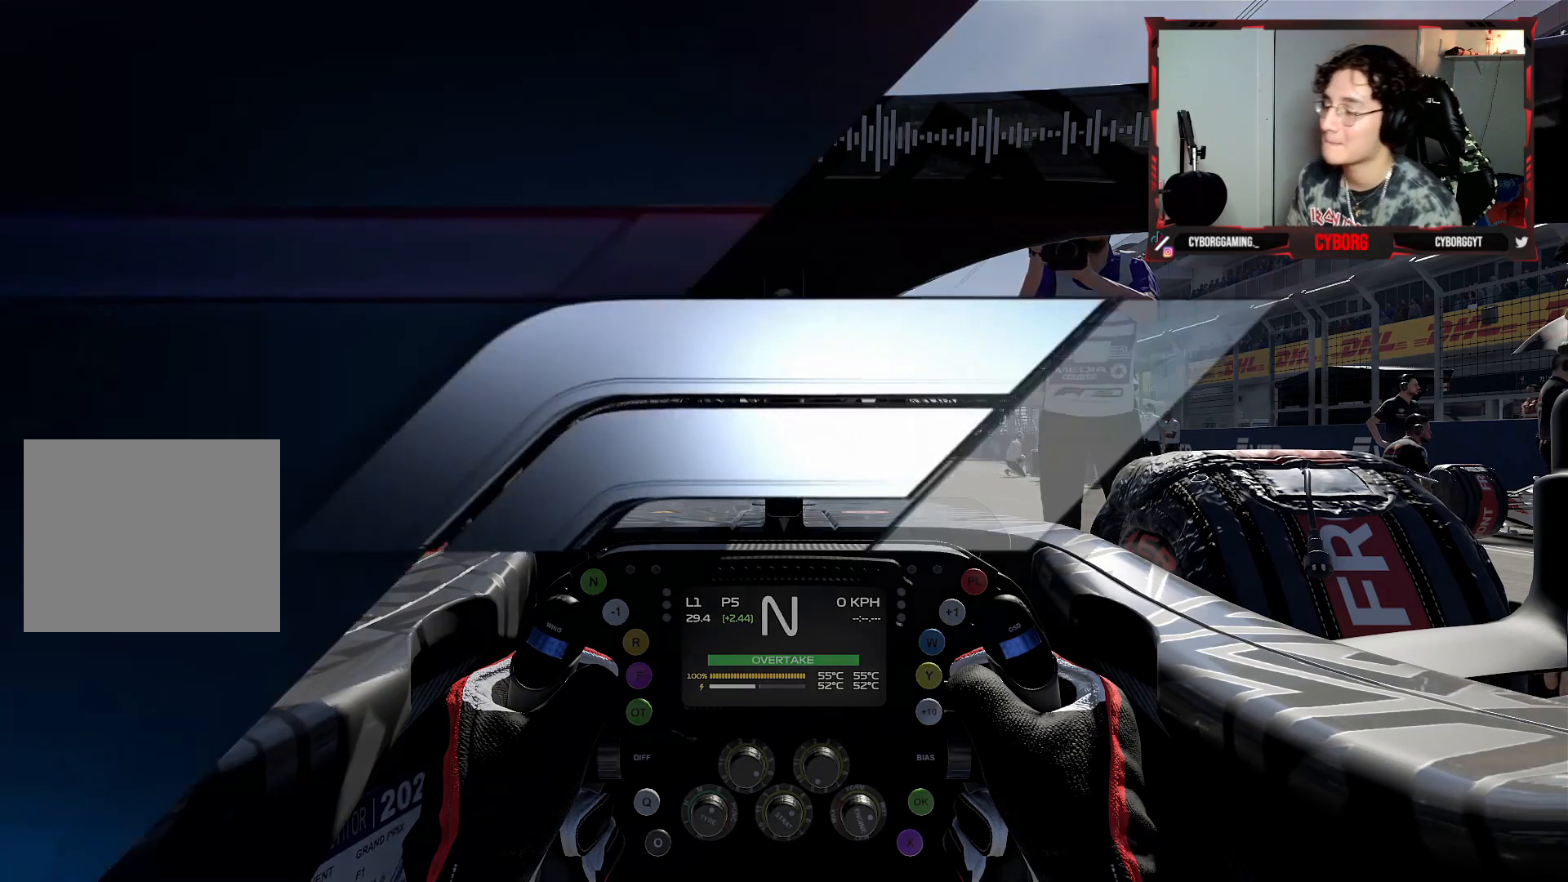
{"buttons": [], "left_stick": "center", "right_stick": "center", "events": []}
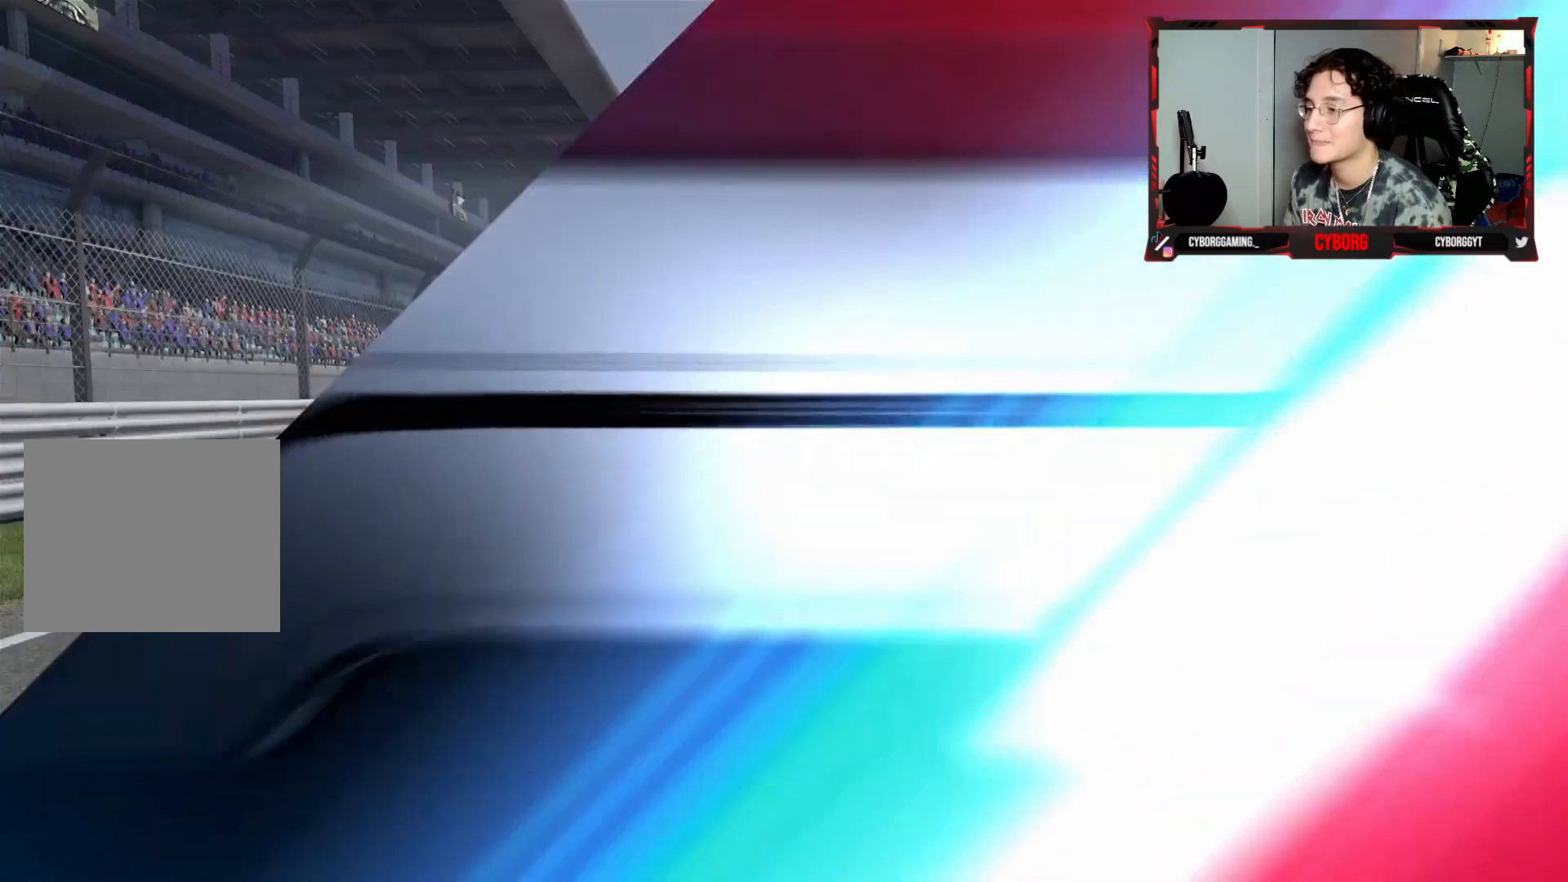
{"buttons": [], "left_stick": "center", "right_stick": "center", "events": []}
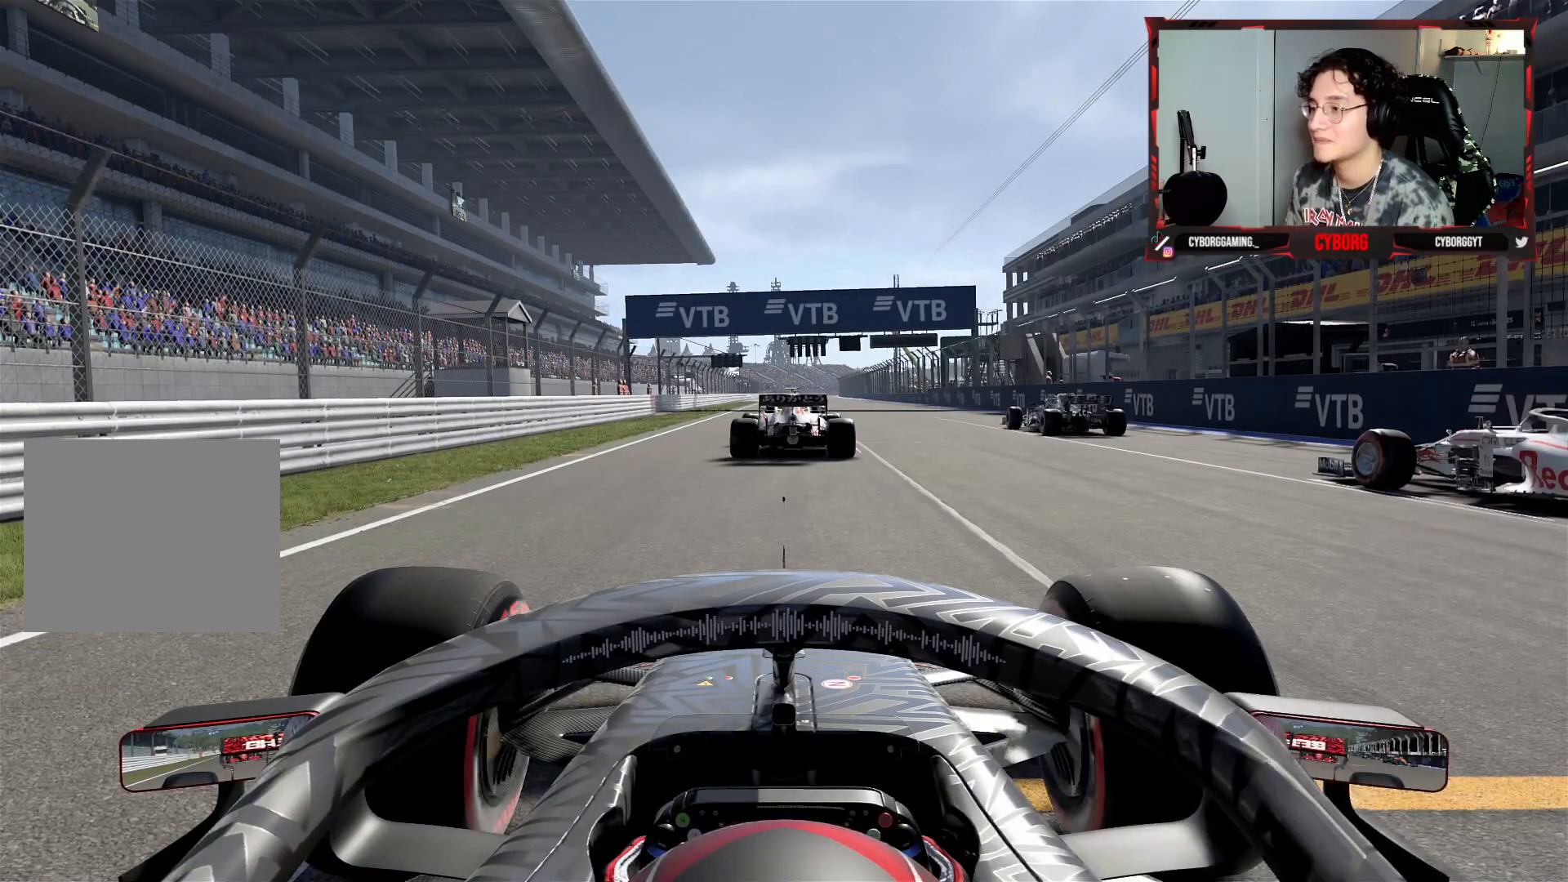
{"buttons": ["CROSS"], "left_stick": "center", "right_stick": "center", "events": [[217, "CROSS", "down"]]}
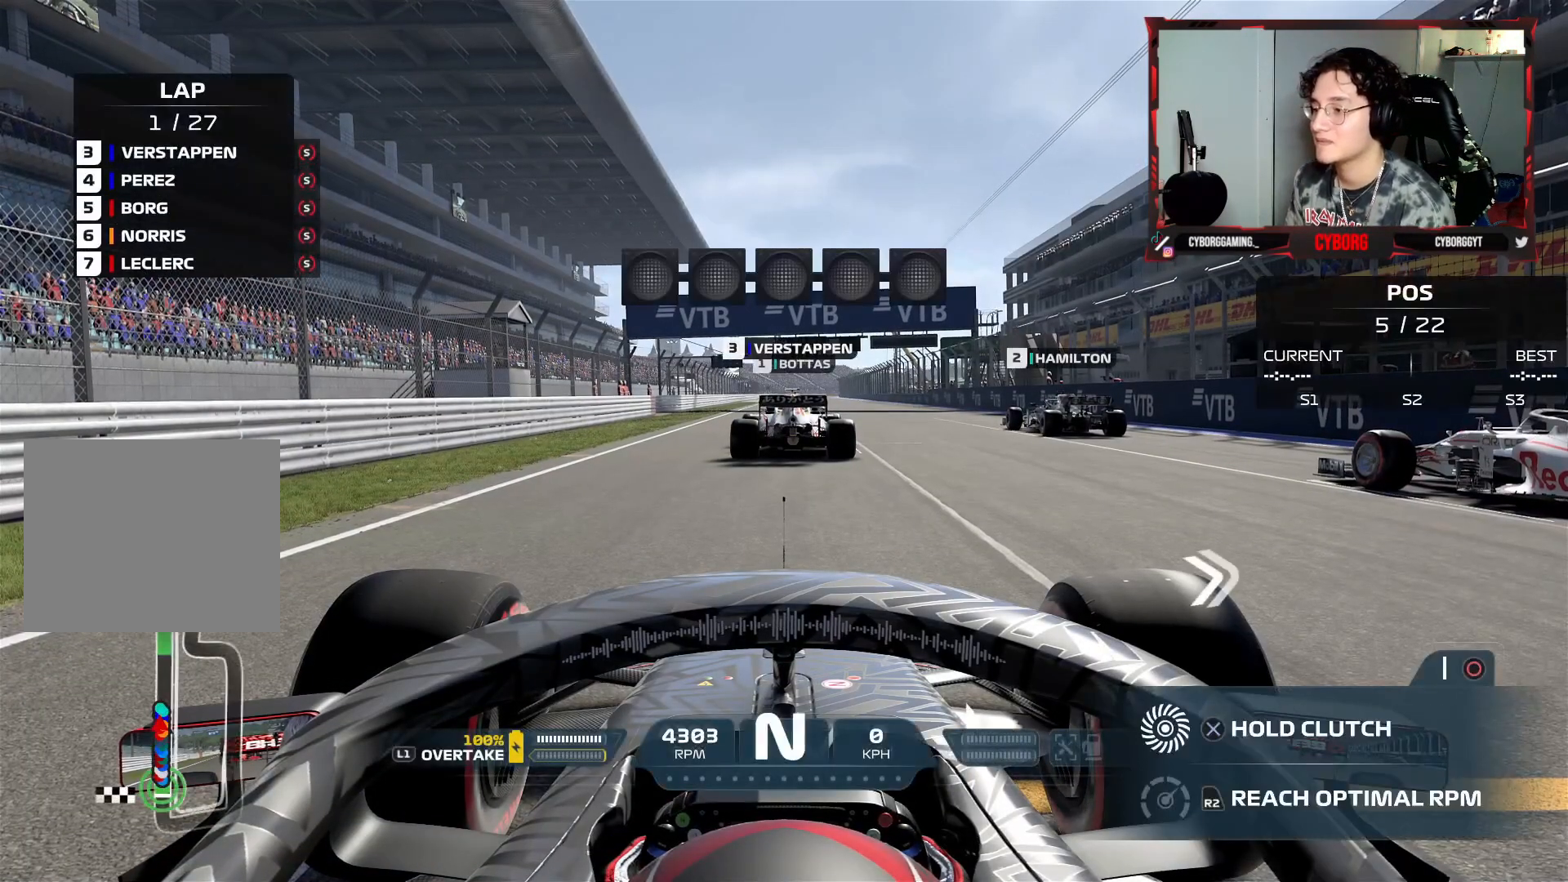
{"buttons": ["CROSS"], "left_stick": "center", "right_stick": "center", "events": []}
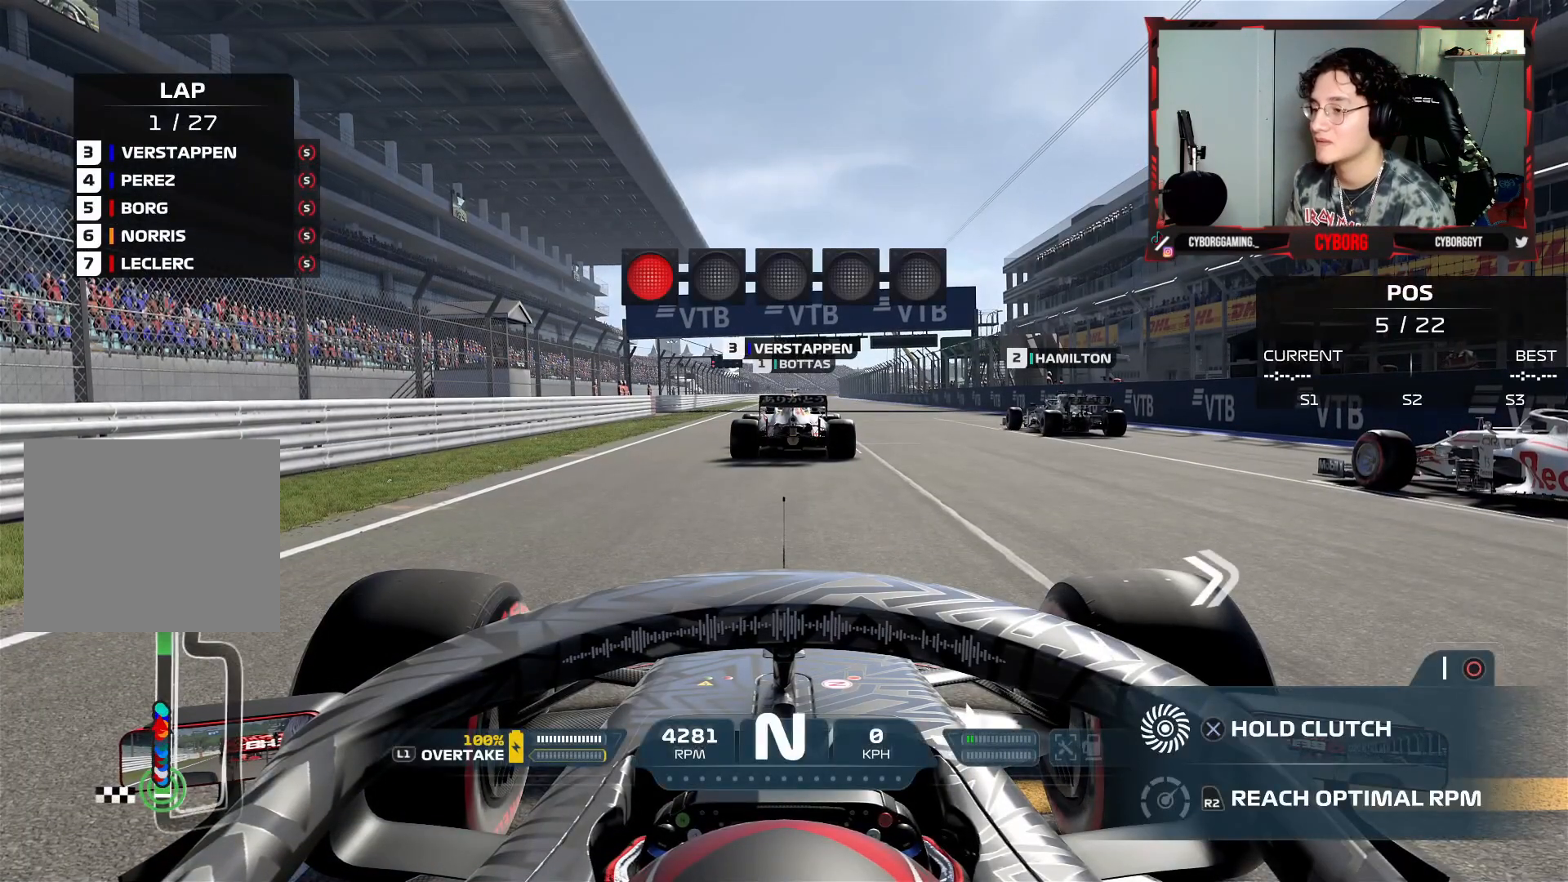
{"buttons": ["CROSS"], "left_stick": "center", "right_stick": "center", "events": []}
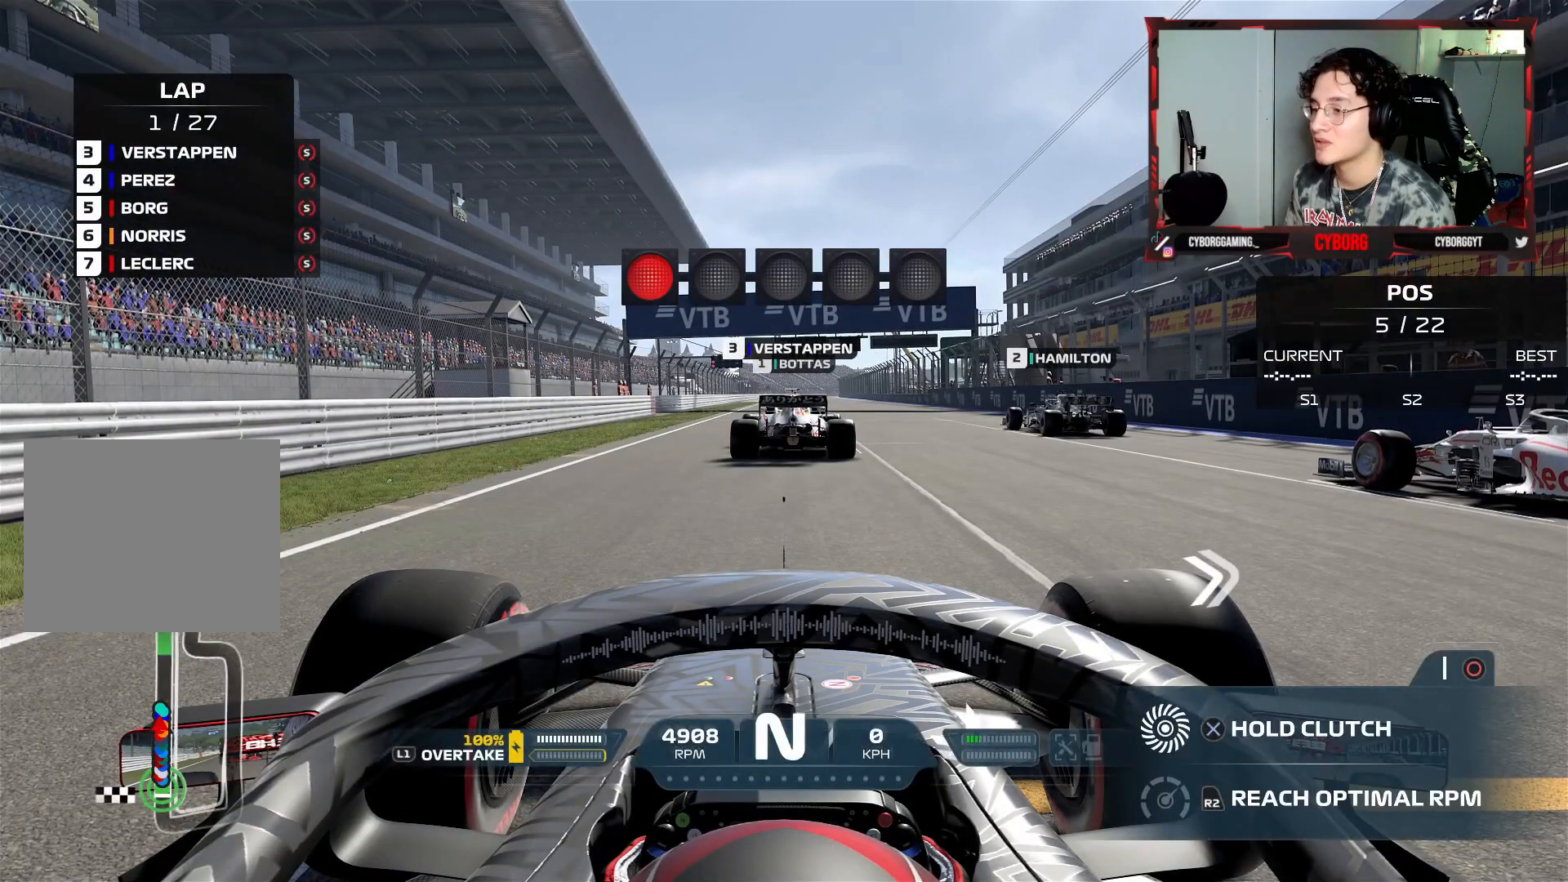
{"buttons": ["CROSS", "R2"], "left_stick": "center", "right_stick": "center", "events": [[67, "L1", "down"], [167, "L1", "up"], [300, "R2", "down"]]}
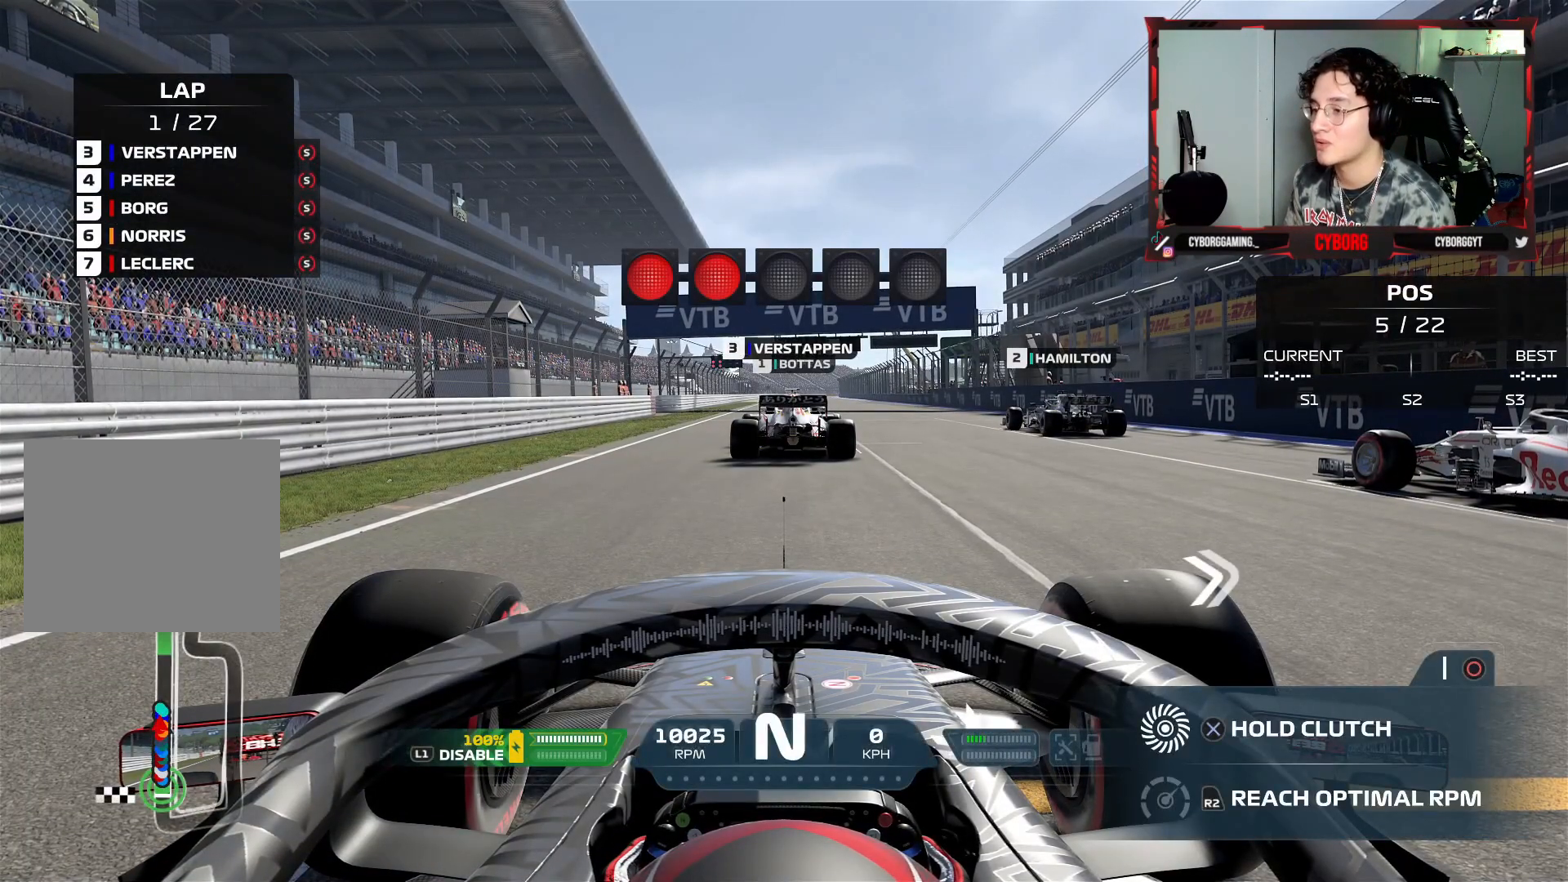
{"buttons": ["CROSS"], "left_stick": "center", "right_stick": "center", "events": [[200, "R2", "up"]]}
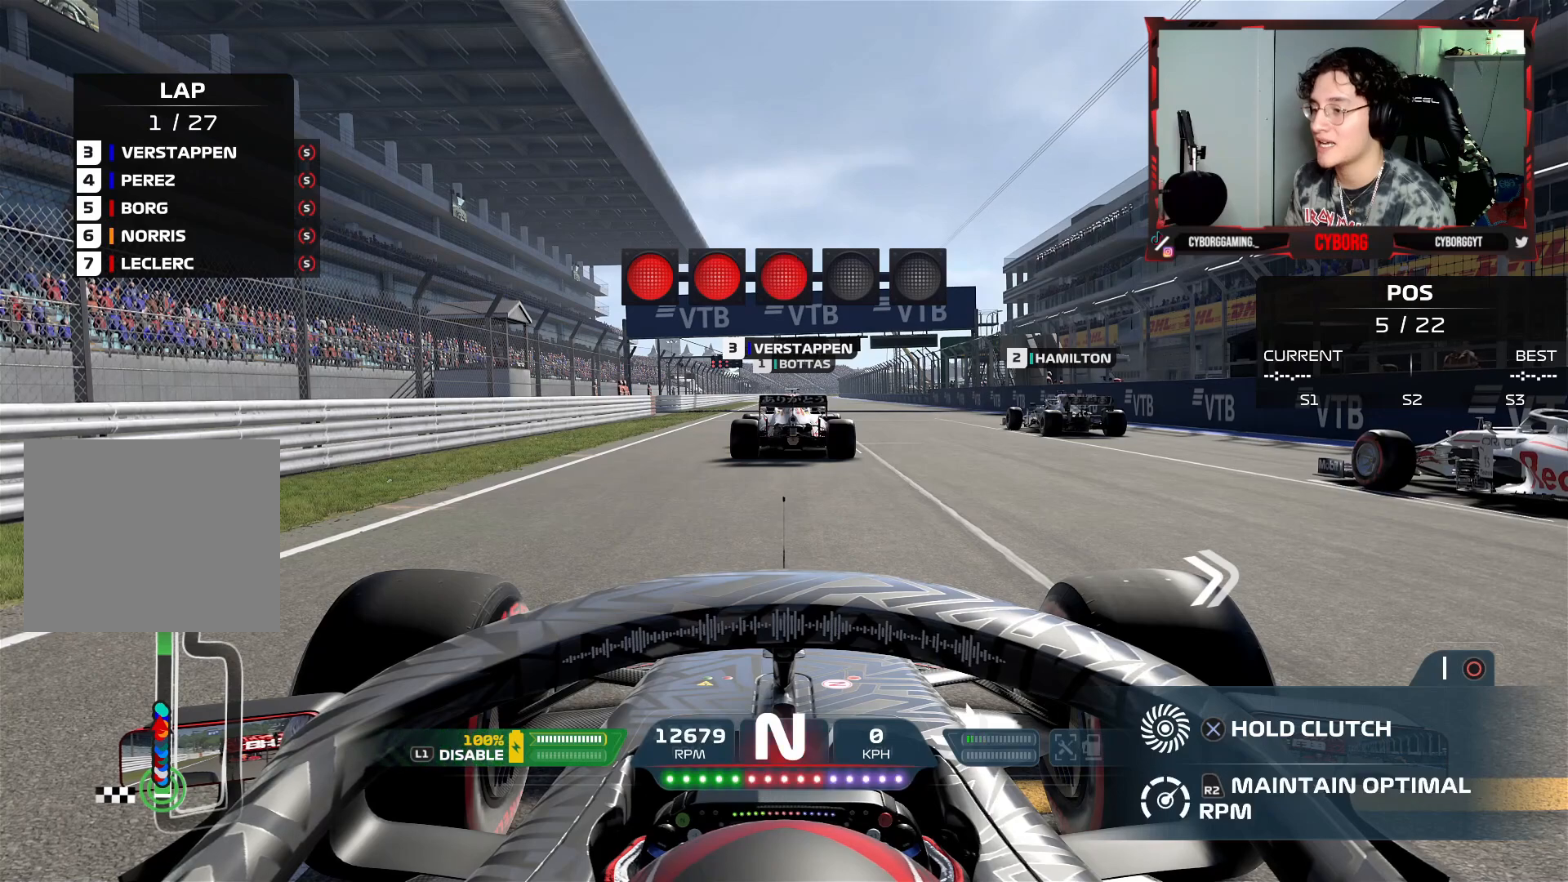
{"buttons": ["CROSS"], "left_stick": "center", "right_stick": "center", "events": []}
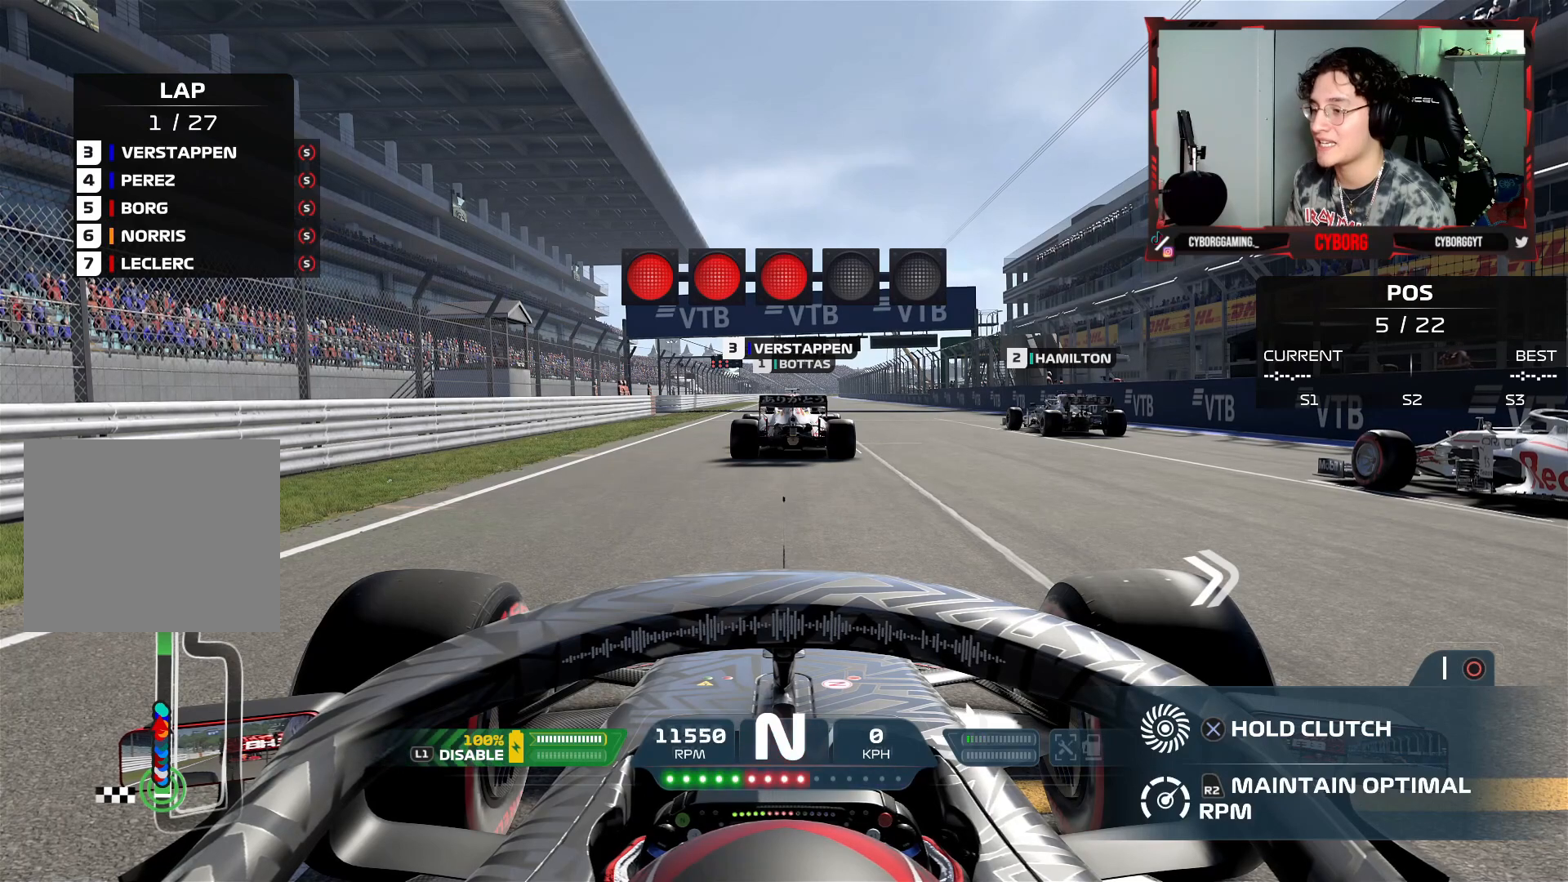
{"buttons": ["CROSS"], "left_stick": "center", "right_stick": "center", "events": []}
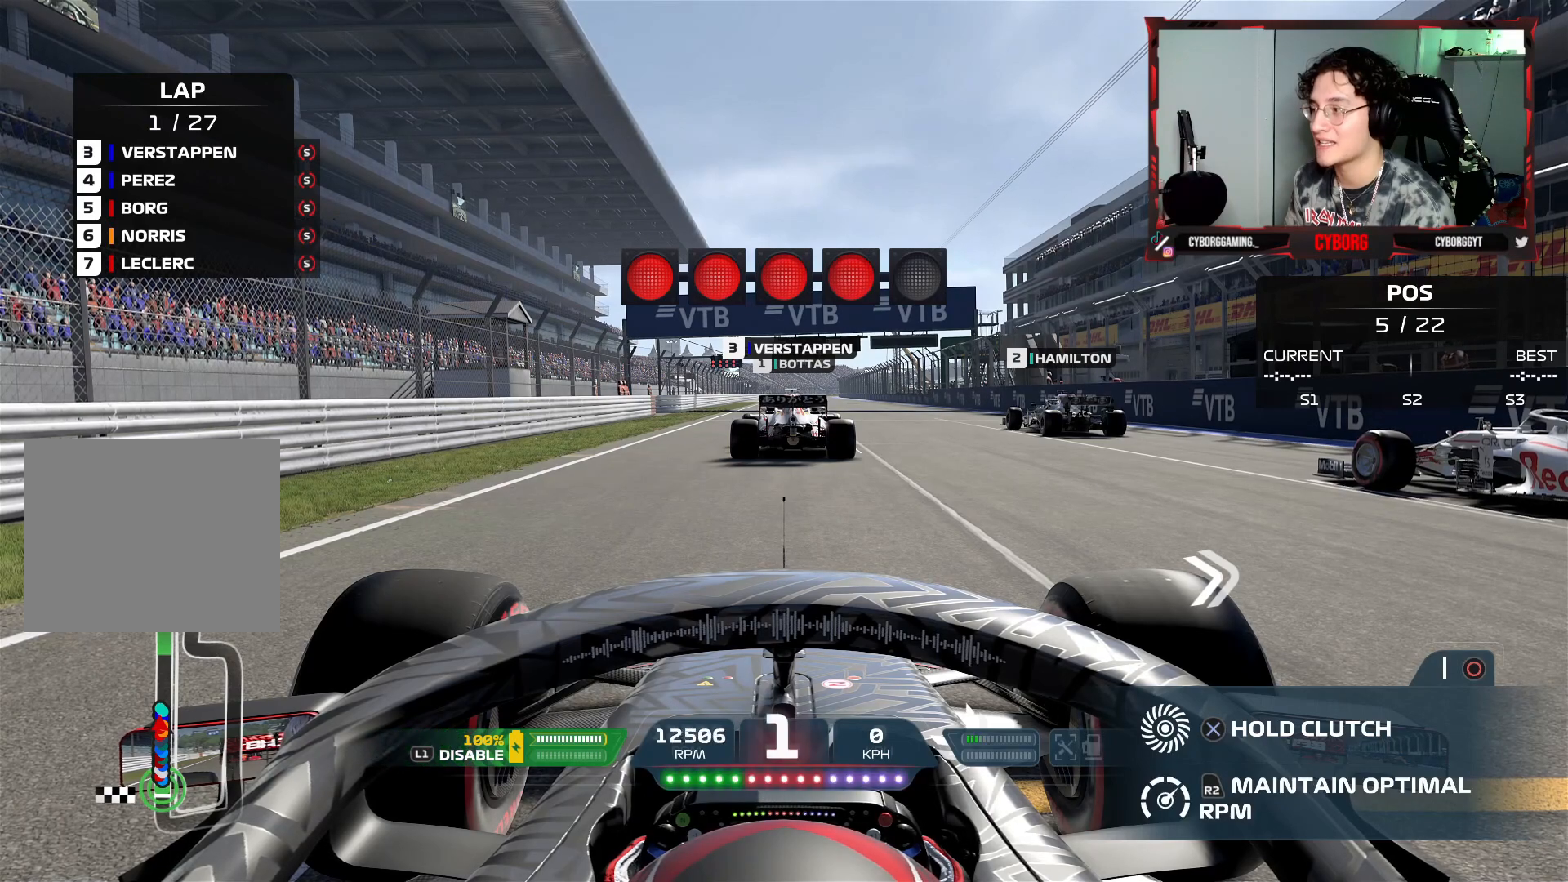
{"buttons": ["CROSS"], "left_stick": "center", "right_stick": "center", "events": []}
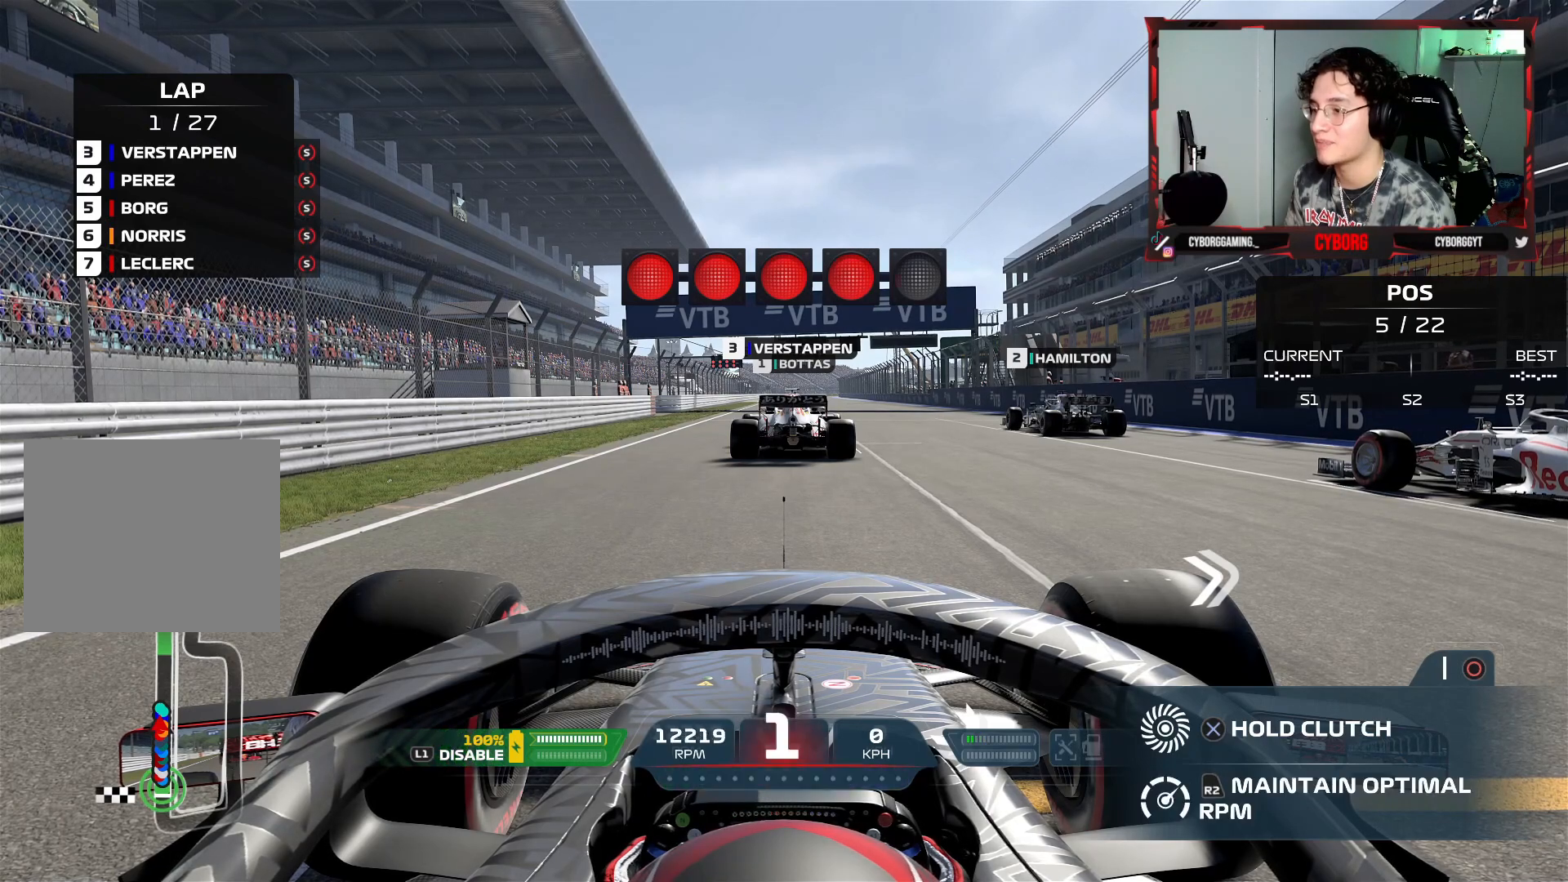
{"buttons": ["CROSS"], "left_stick": "center", "right_stick": "center", "events": []}
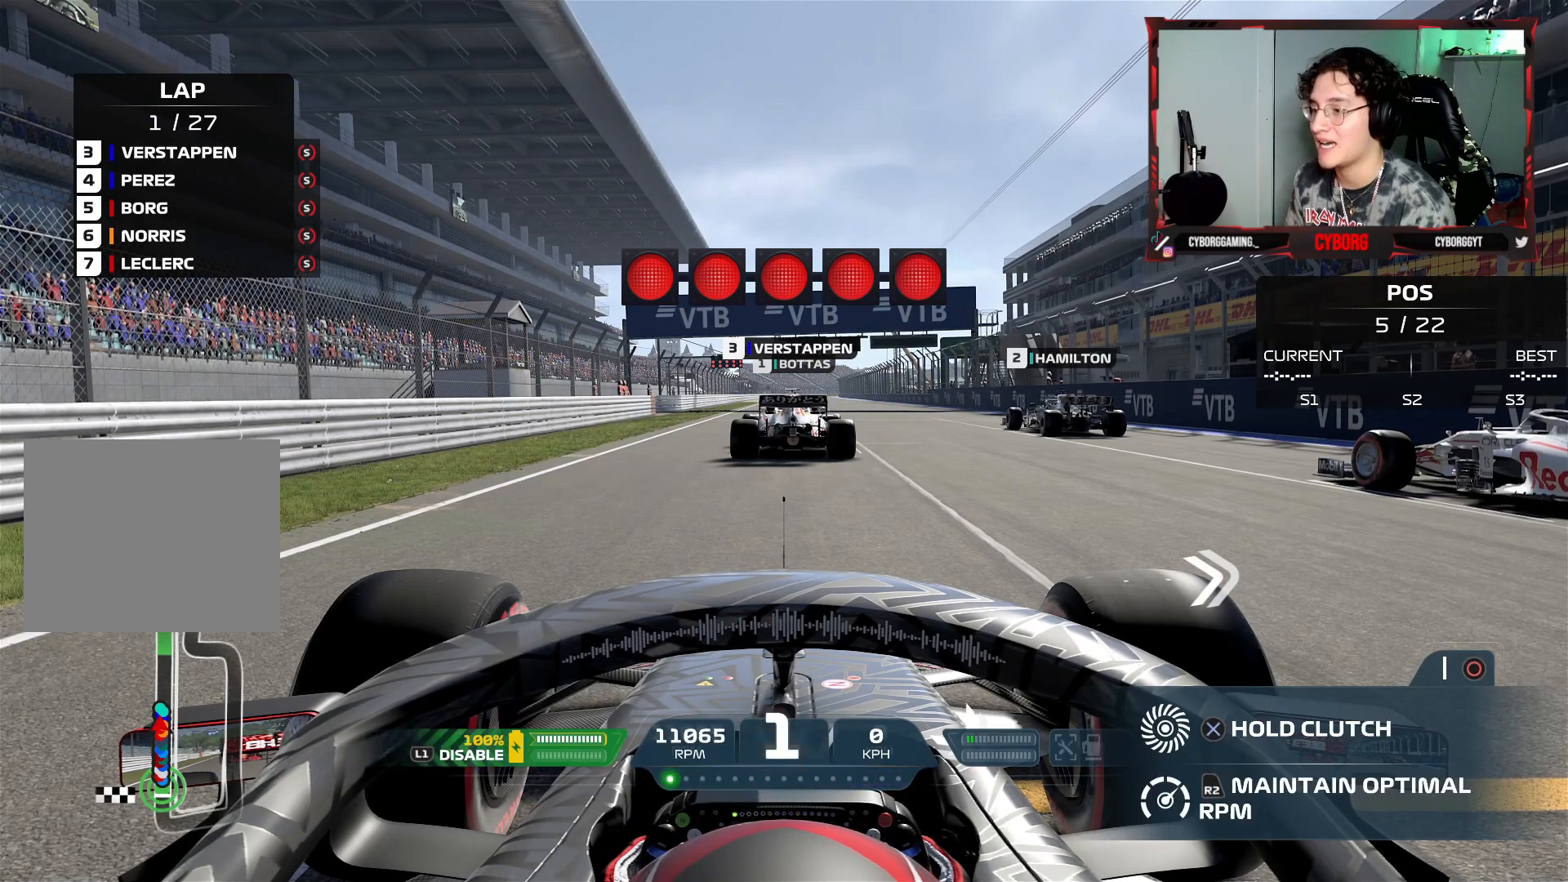
{"buttons": ["CROSS"], "left_stick": "center", "right_stick": "center", "events": []}
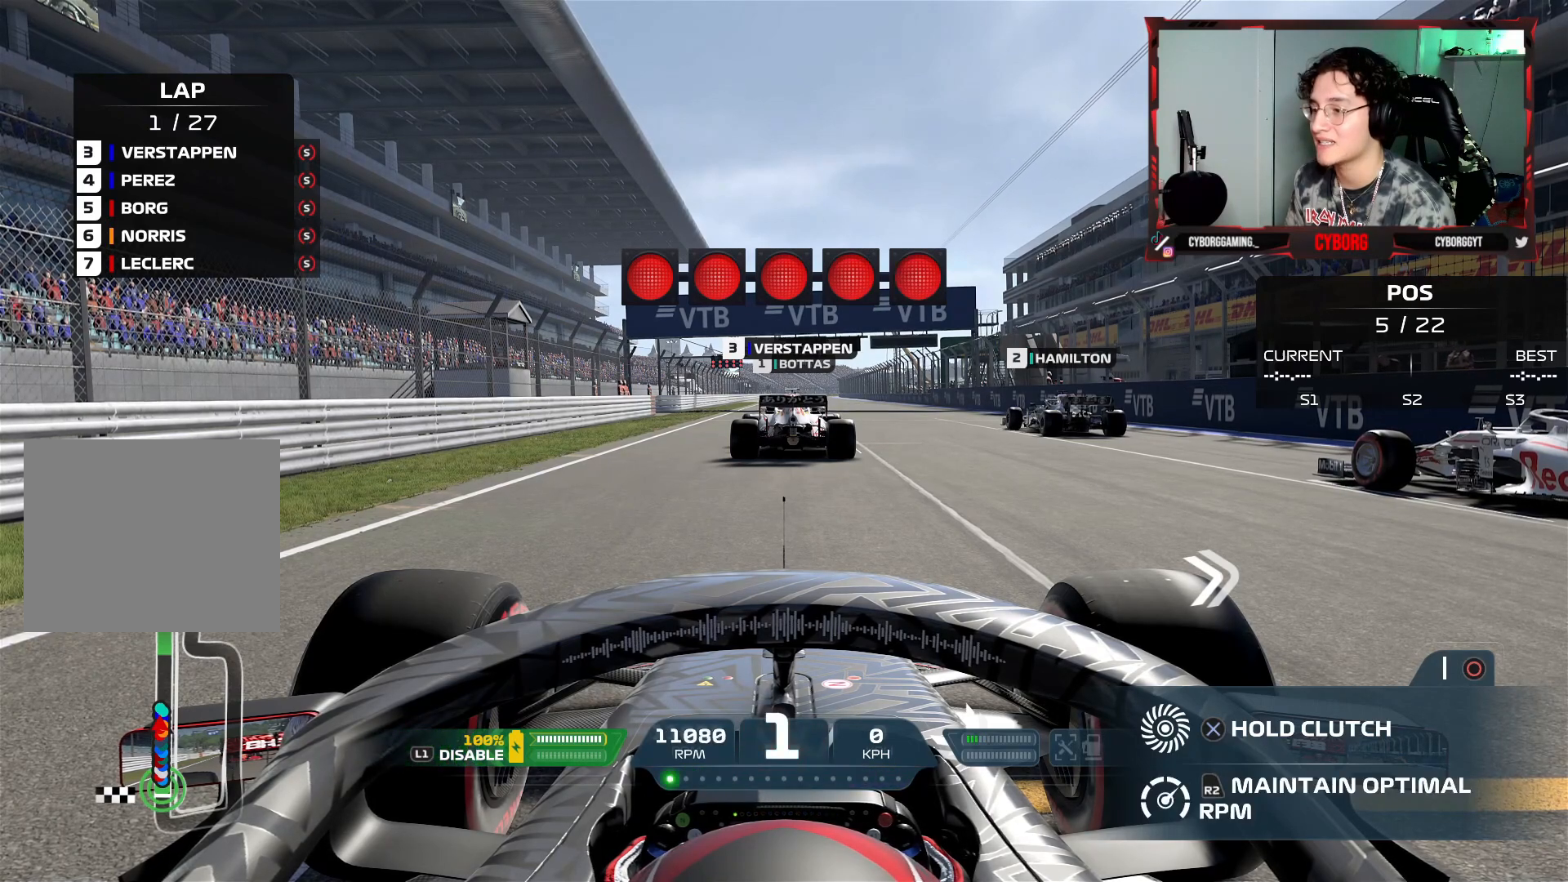
{"buttons": ["CROSS"], "left_stick": "center", "right_stick": "center", "events": []}
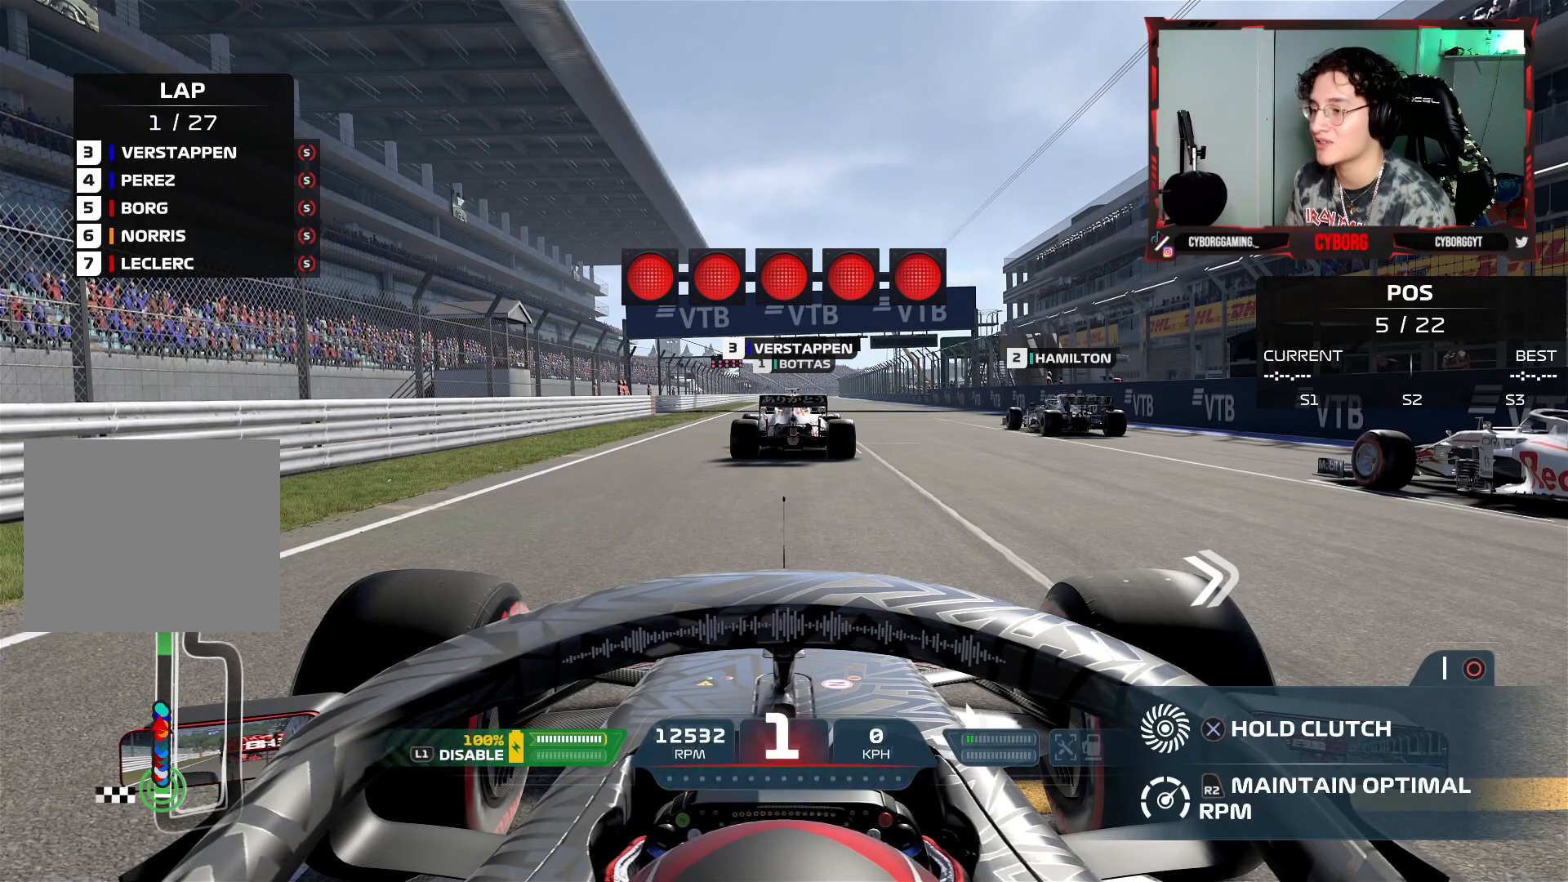
{"buttons": ["CROSS"], "left_stick": "center", "right_stick": "center", "events": []}
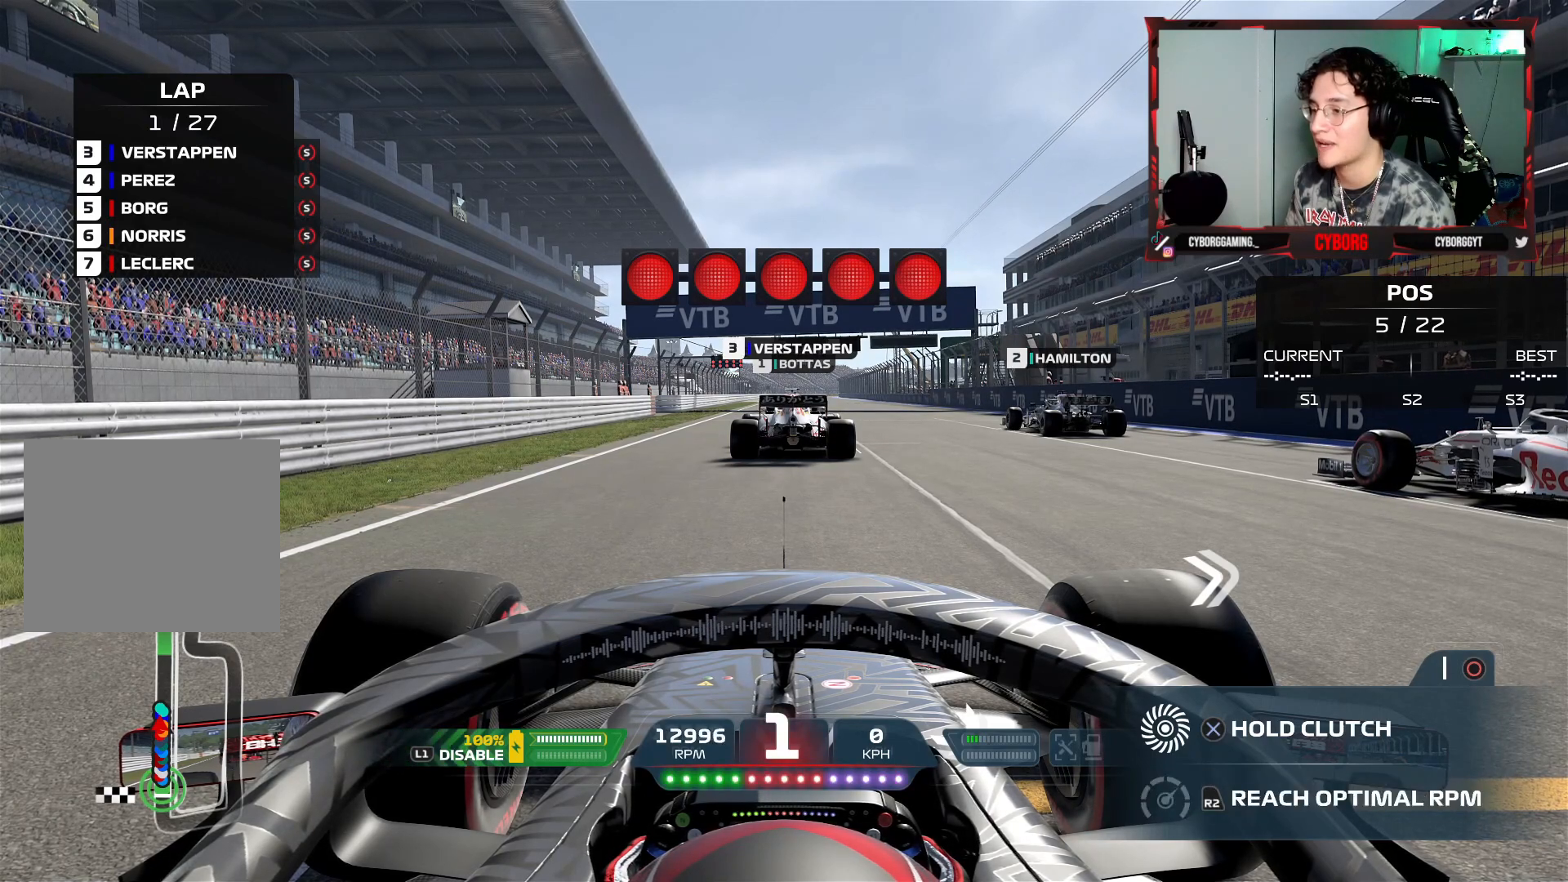
{"buttons": ["CROSS"], "left_stick": "center", "right_stick": "center", "events": []}